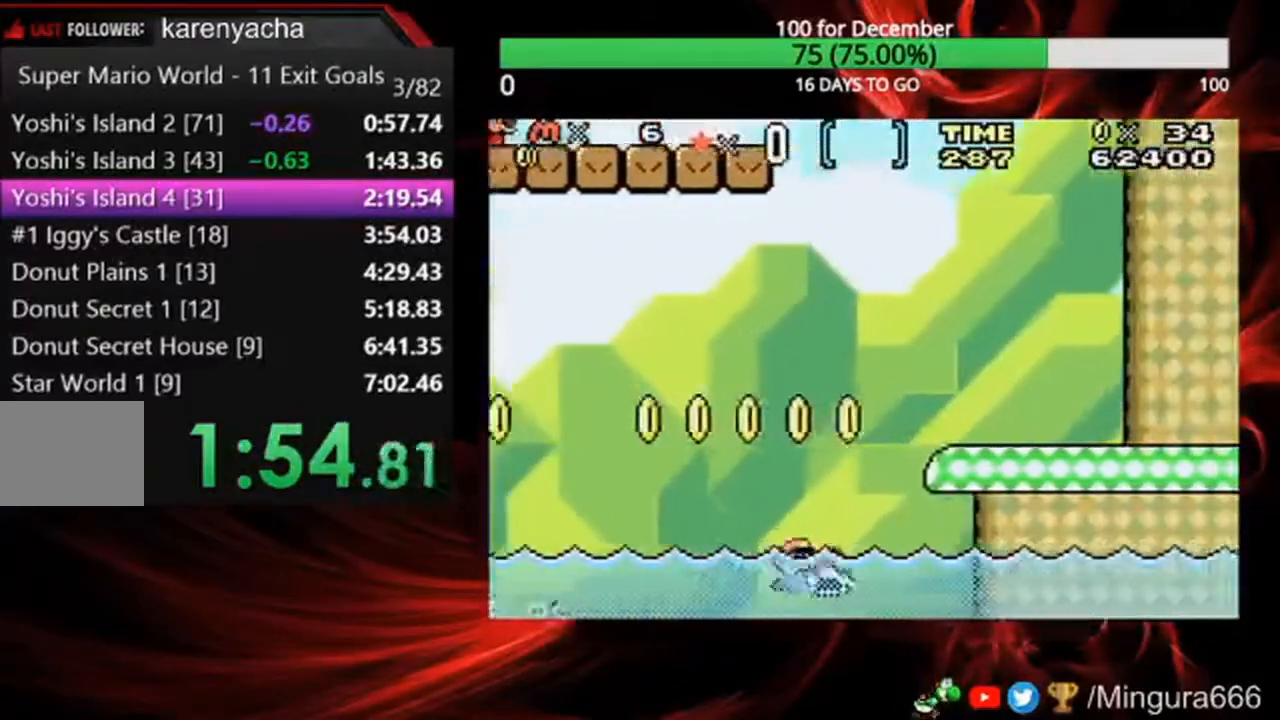
Gameplay with a controller (Nintendo layout); each line is a JSON object with the inputs held at the frame after it. "events" lists button and stick changes between this image and that frame as [ms after this image, input, new state], when the widget could be followed in between. Not read: B DPAD_LEFT DPAD_UP L3 R3.
{"buttons": ["DPAD_RIGHT"], "events": [[133, "DPAD_RIGHT", "up"], [233, "A", "down"], [433, "DPAD_RIGHT", "down"], [500, "A", "up"]]}
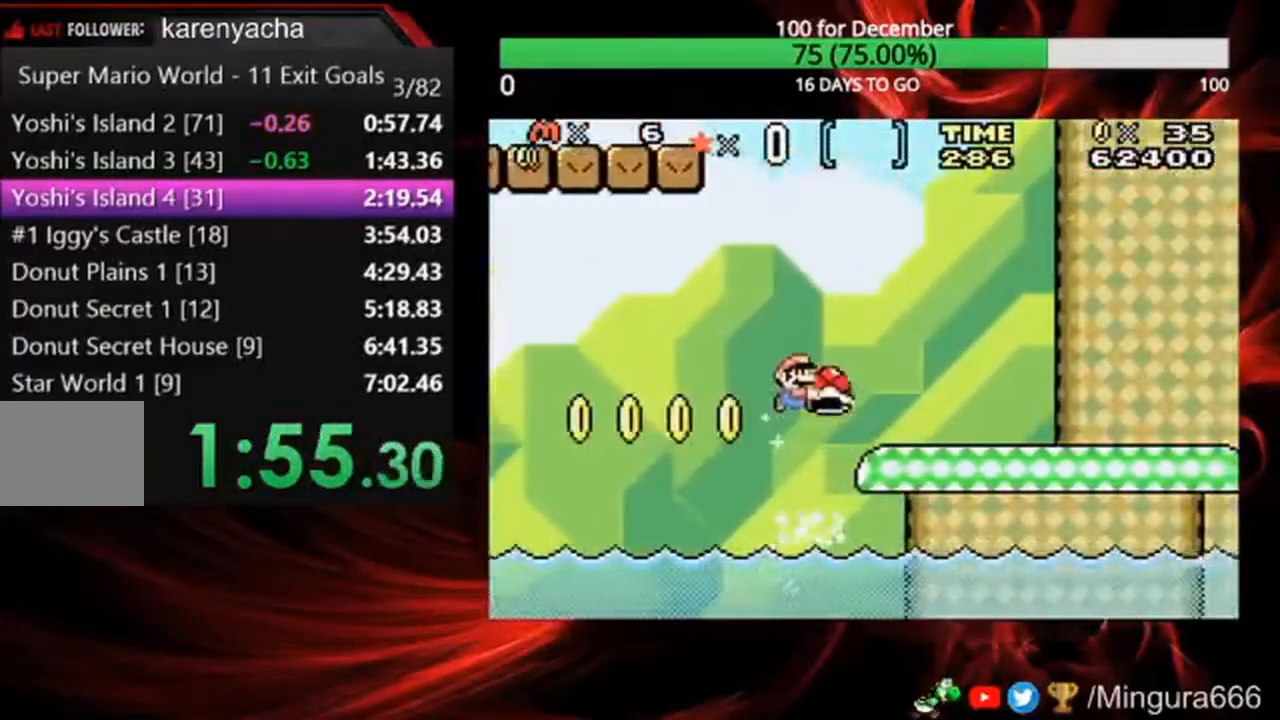
{"buttons": ["DPAD_RIGHT"], "events": []}
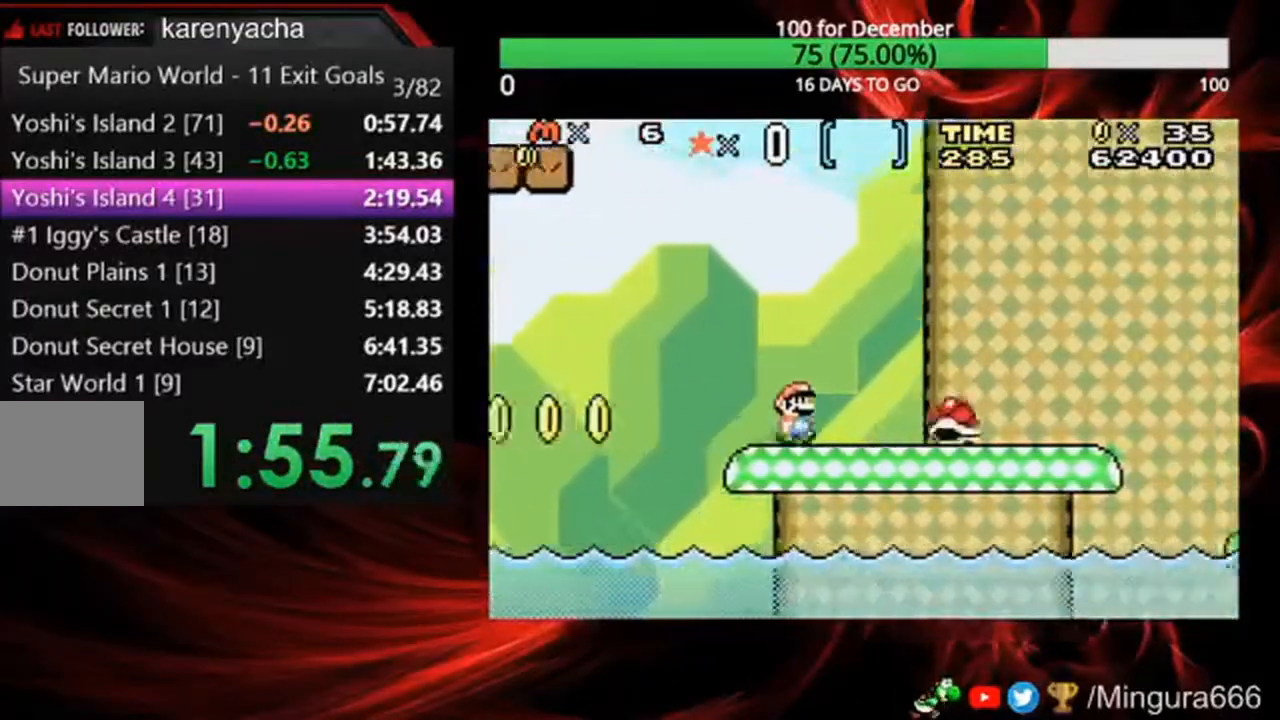
{"buttons": ["DPAD_RIGHT"], "events": []}
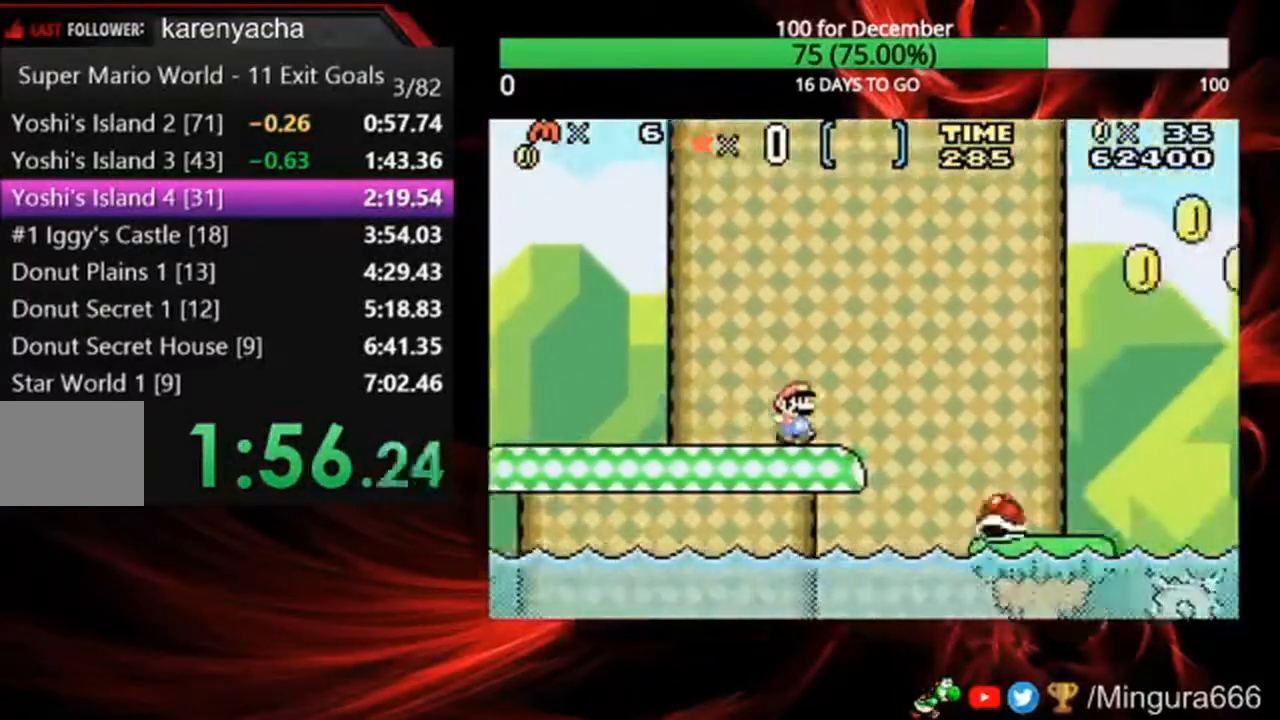
{"buttons": ["A", "DPAD_RIGHT"], "events": [[500, "A", "down"]]}
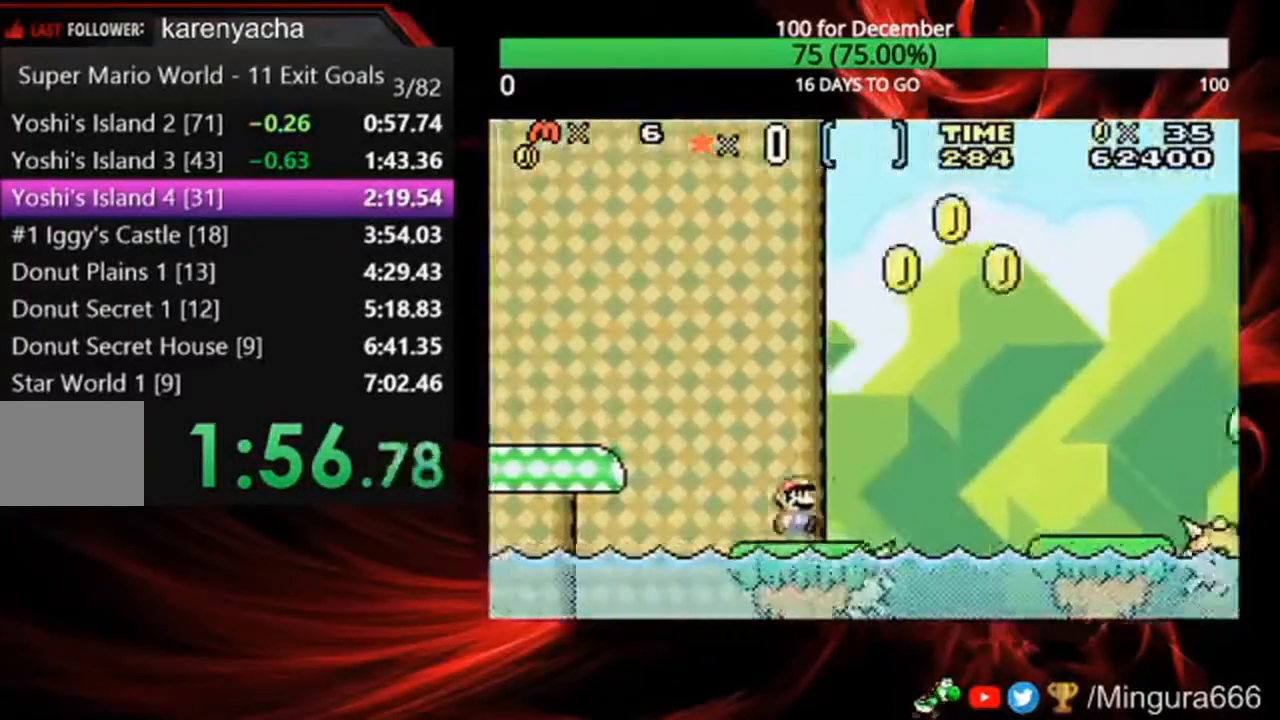
{"buttons": ["A", "DPAD_RIGHT"], "events": []}
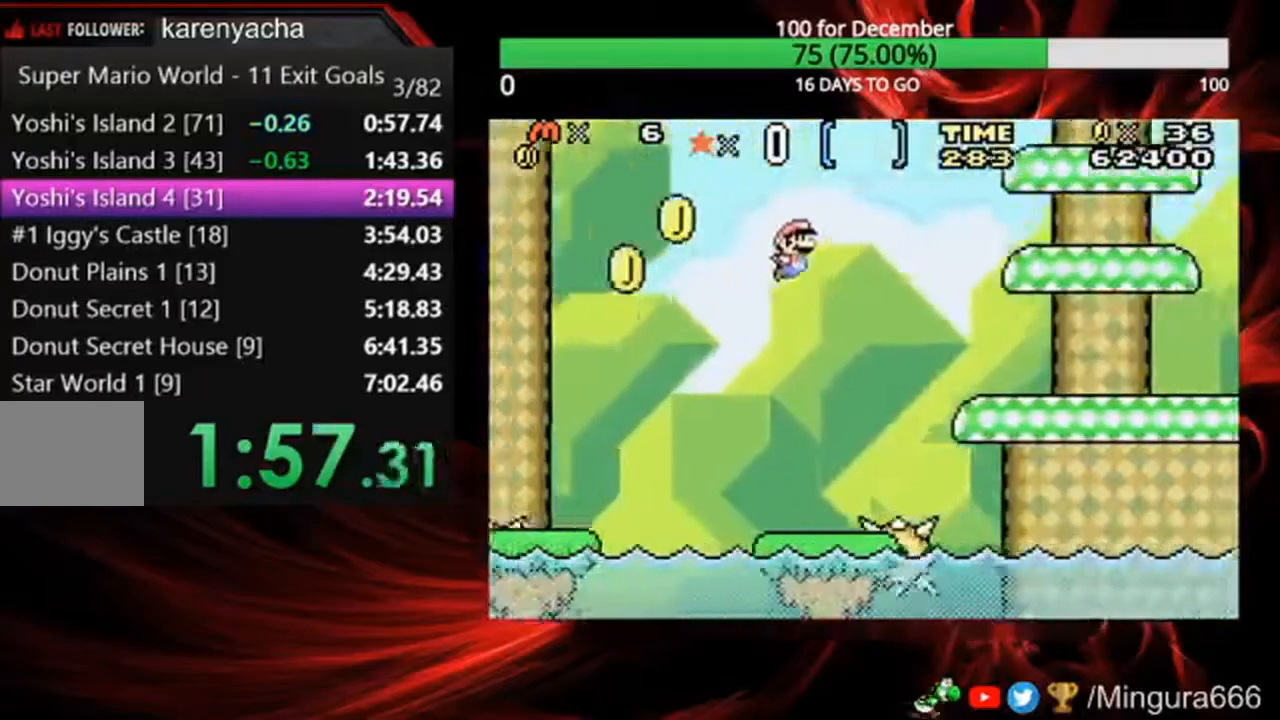
{"buttons": ["DPAD_RIGHT"], "events": [[267, "A", "up"]]}
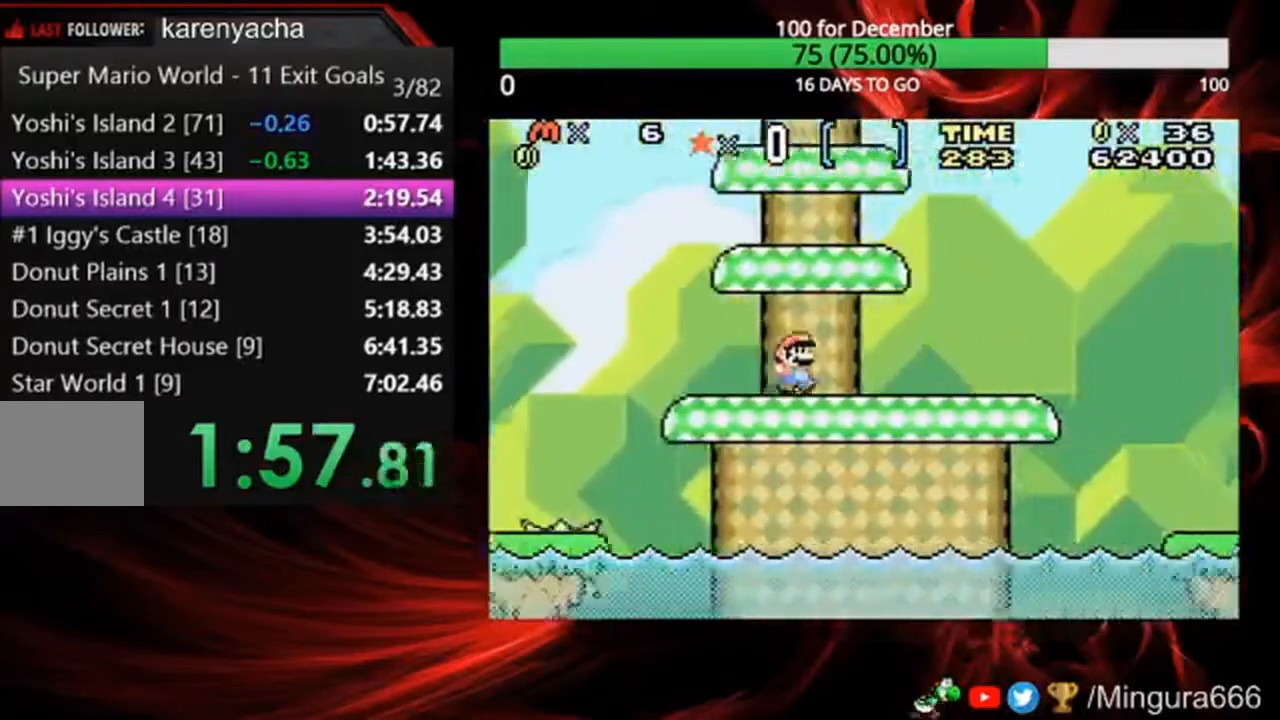
{"buttons": ["A", "DPAD_RIGHT"], "events": [[400, "A", "down"]]}
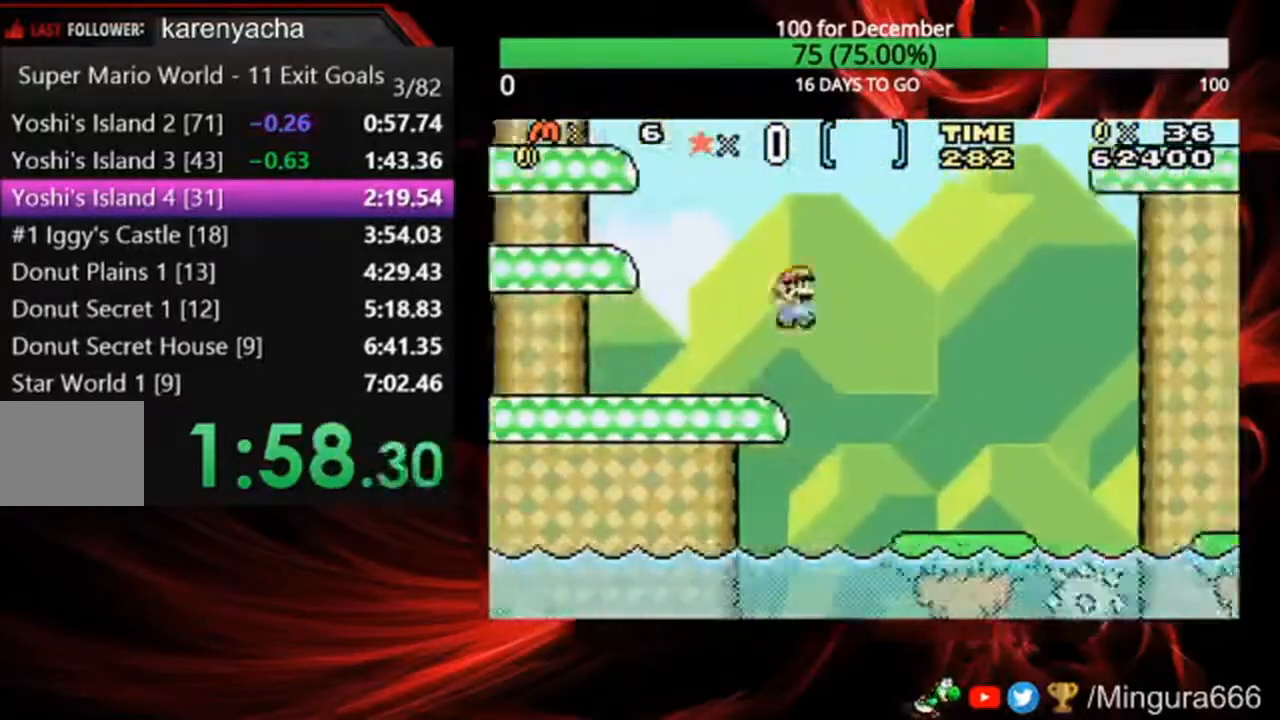
{"buttons": ["DPAD_RIGHT"], "events": [[500, "A", "up"]]}
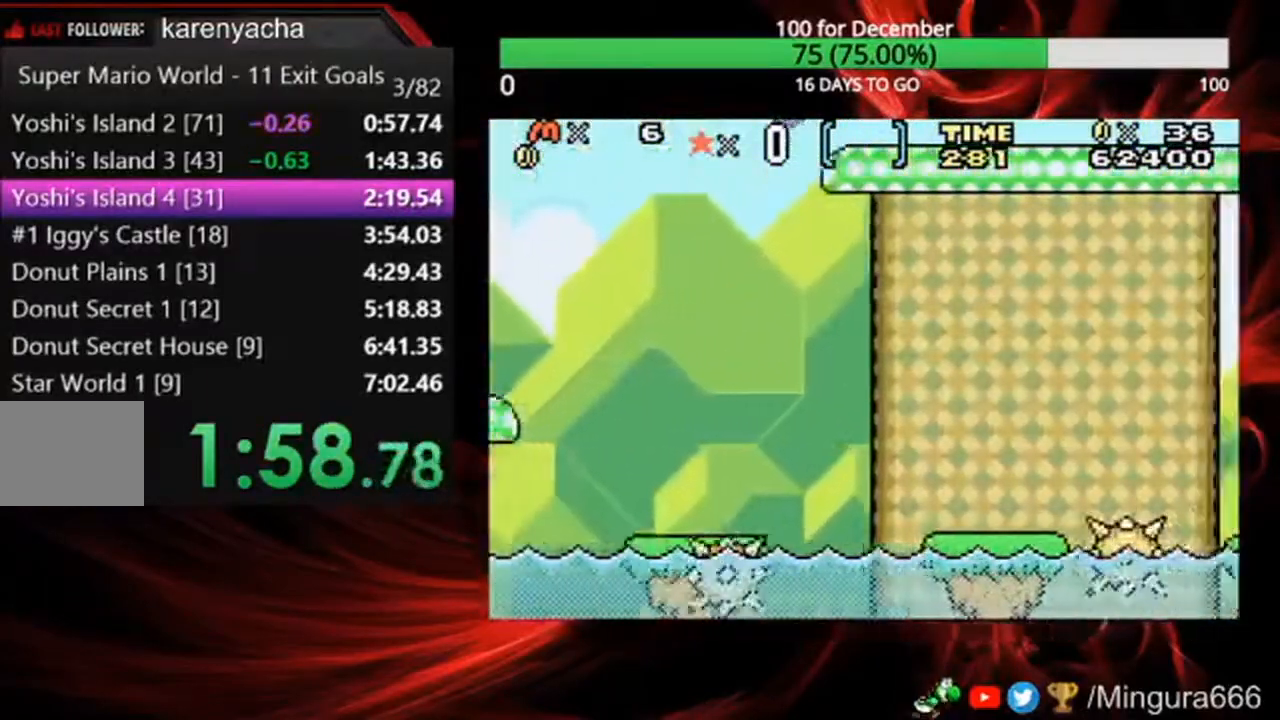
{"buttons": ["DPAD_RIGHT"], "events": []}
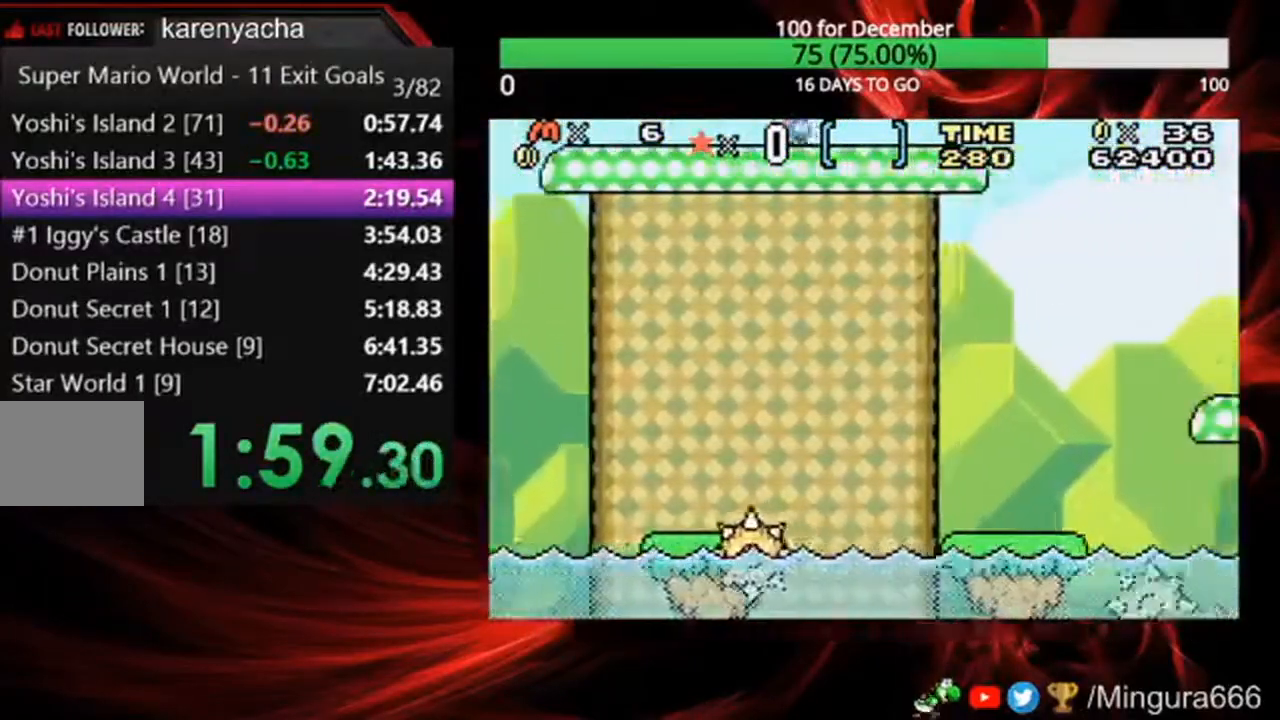
{"buttons": ["DPAD_RIGHT"], "events": [[33, "R1", "down"], [200, "R1", "up"]]}
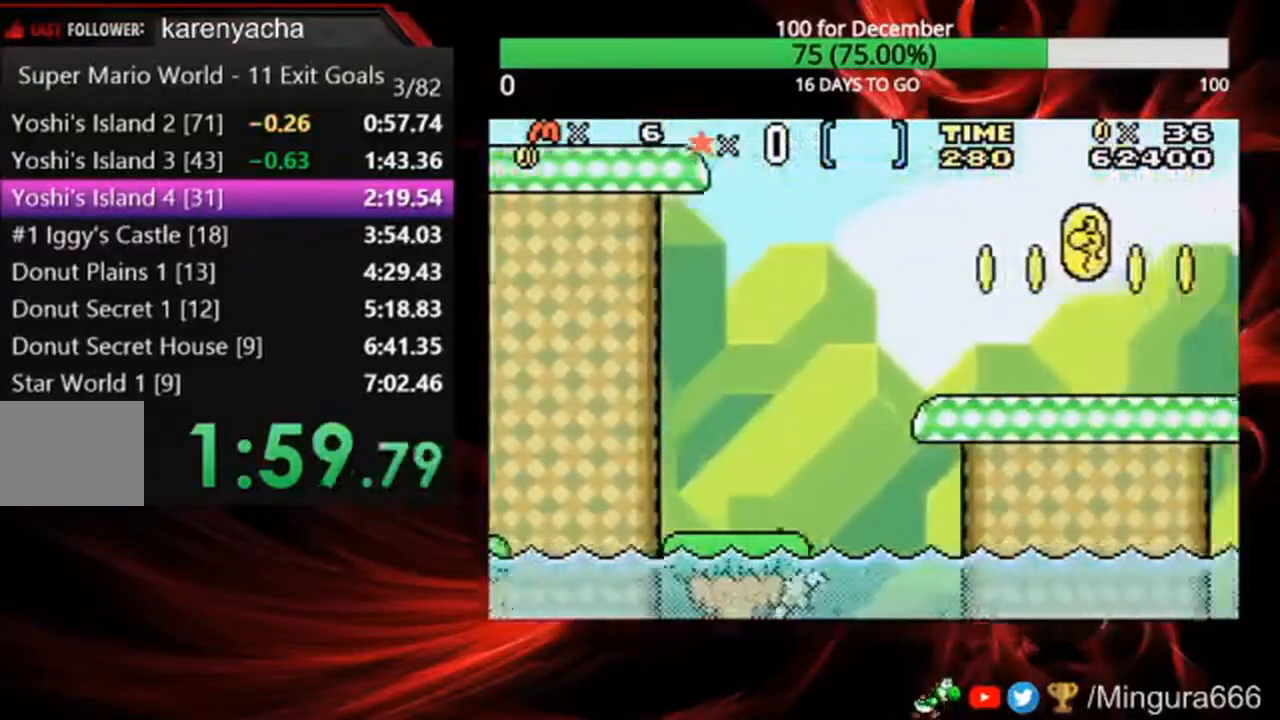
{"buttons": ["DPAD_RIGHT"], "events": []}
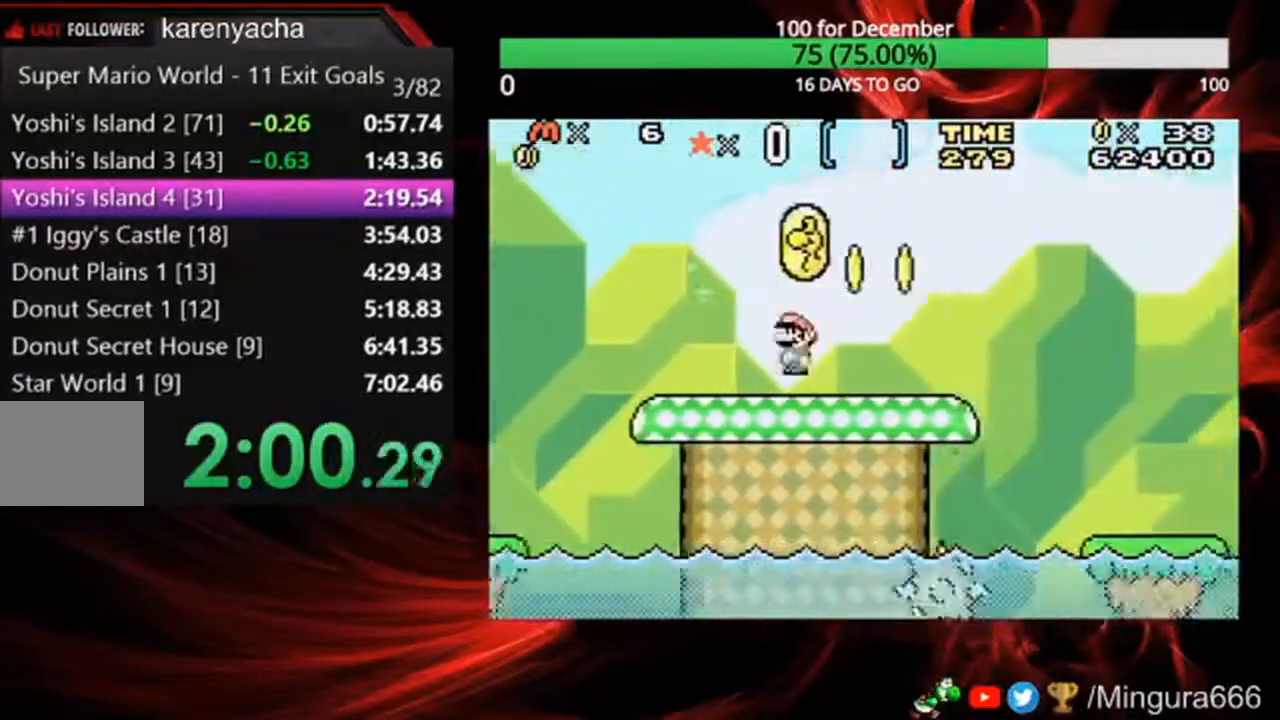
{"buttons": ["R1", "DPAD_RIGHT"], "events": [[100, "R1", "down"]]}
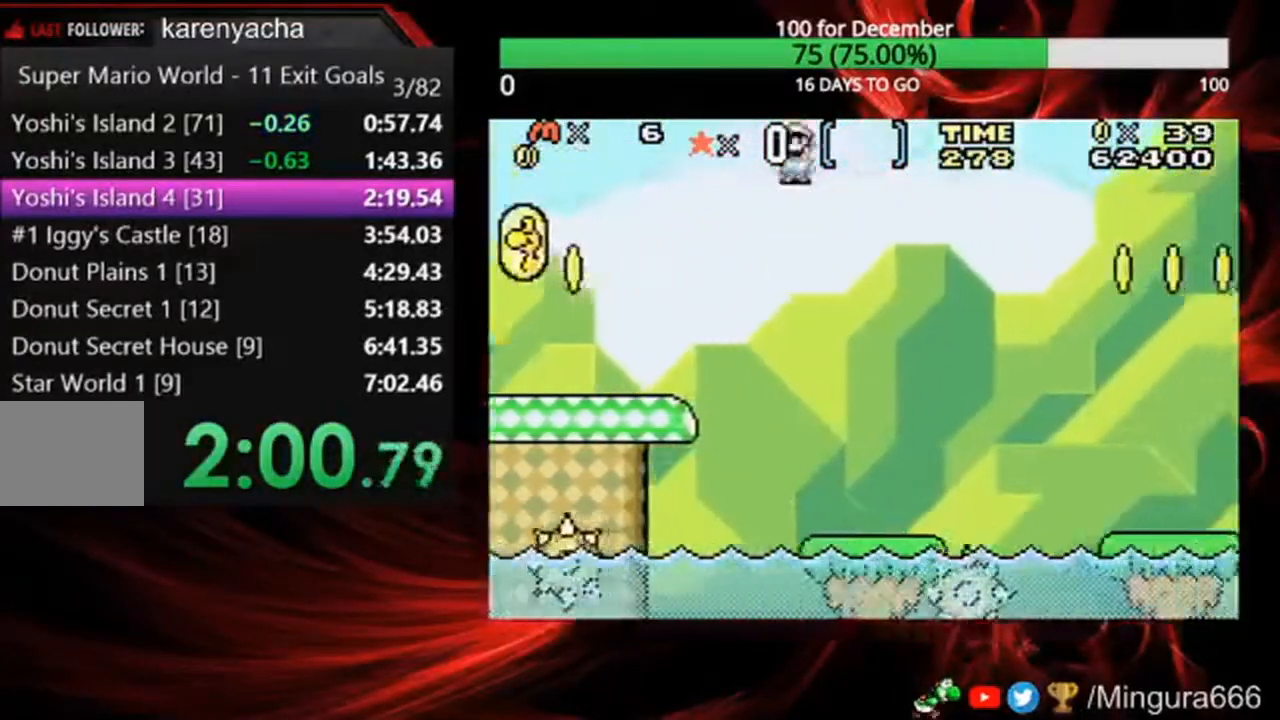
{"buttons": ["DPAD_RIGHT"], "events": [[33, "R1", "up"]]}
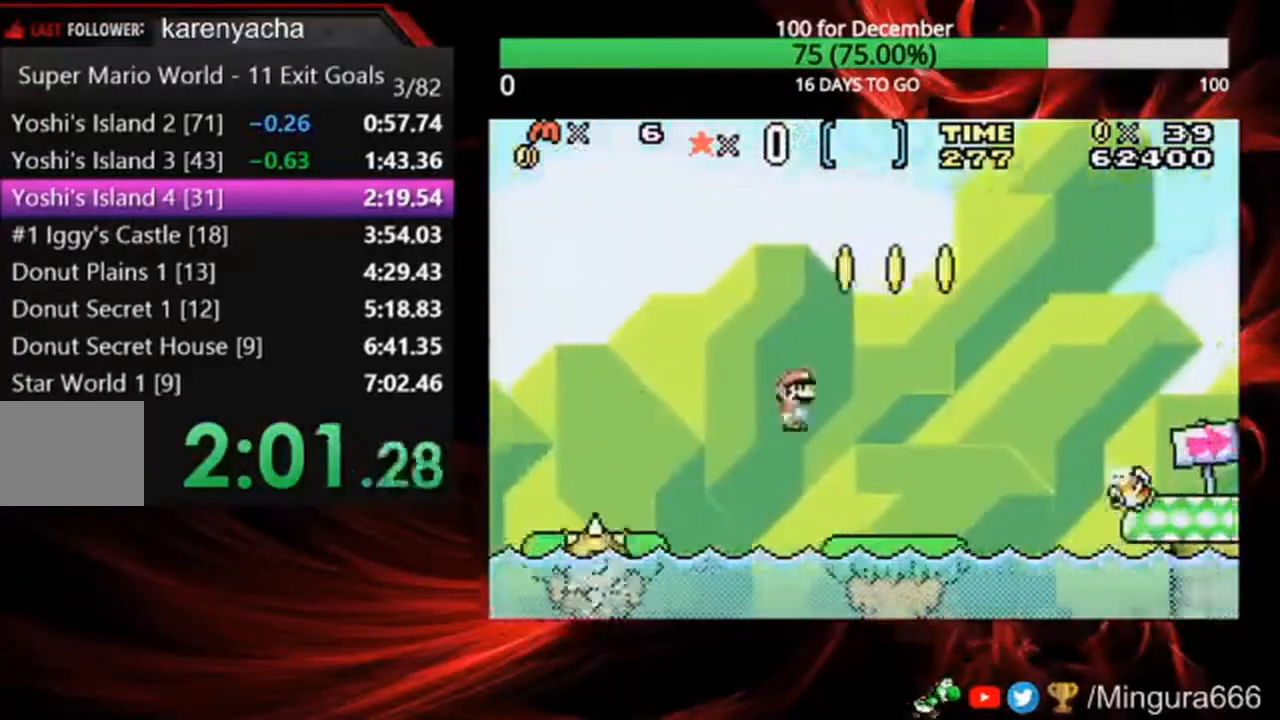
{"buttons": ["DPAD_RIGHT"], "events": [[200, "R1", "down"], [367, "R1", "up"]]}
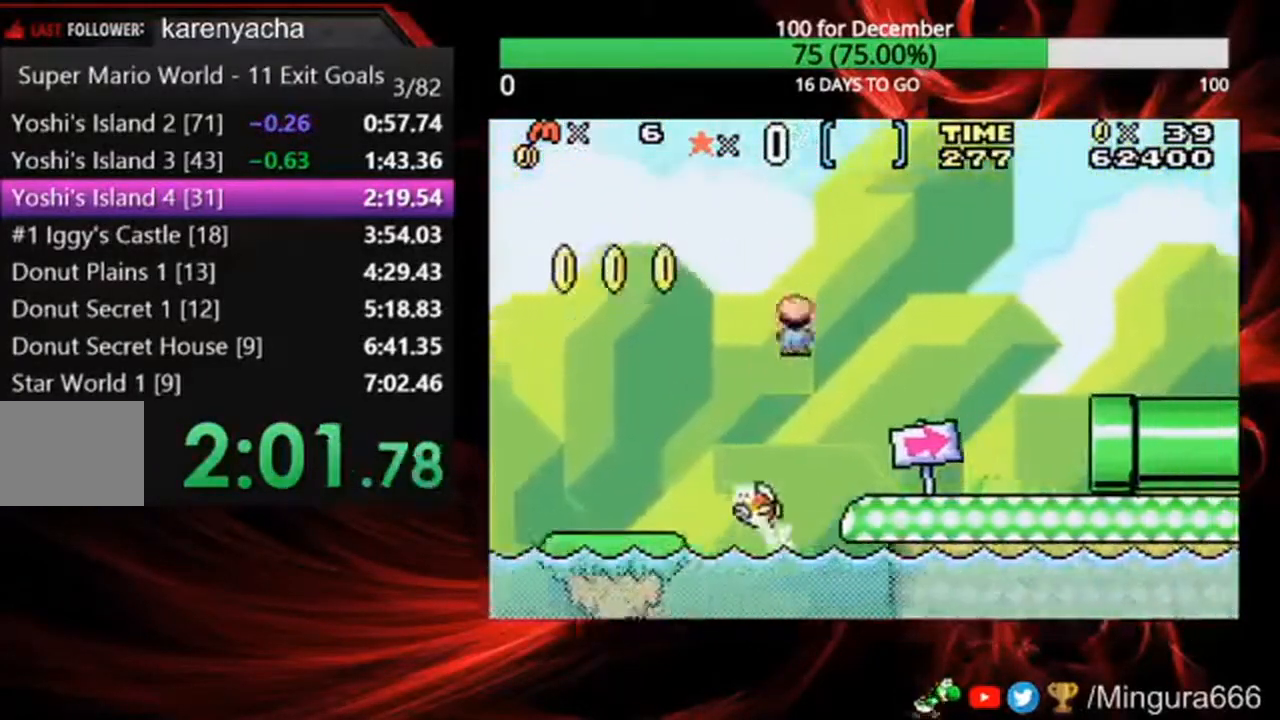
{"buttons": ["DPAD_RIGHT"], "events": []}
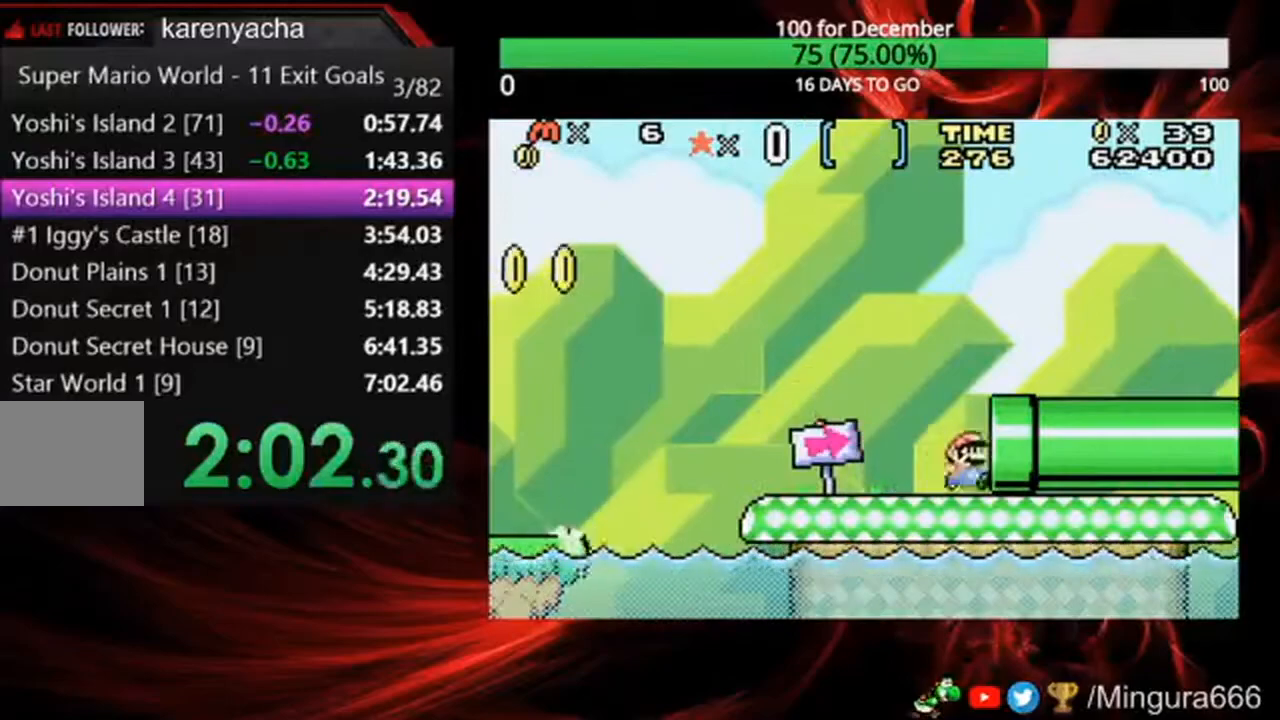
{"buttons": ["DPAD_RIGHT"], "events": []}
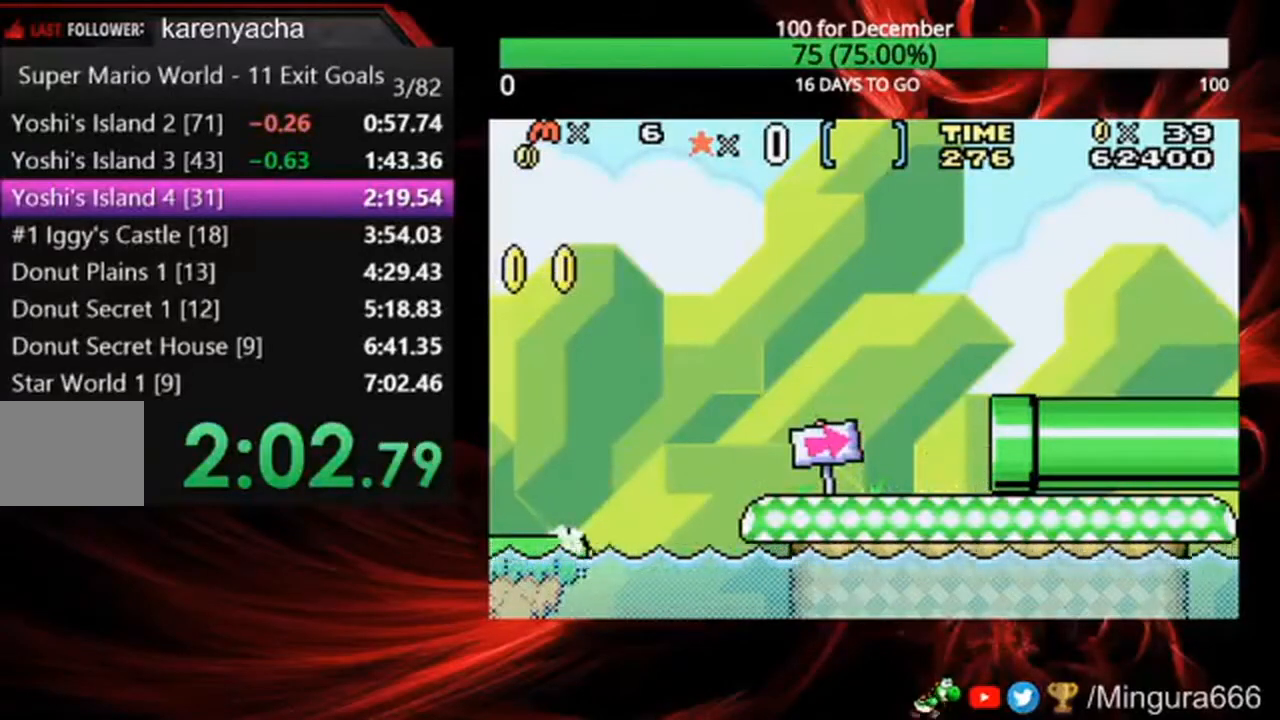
{"buttons": [], "events": [[233, "DPAD_RIGHT", "up"]]}
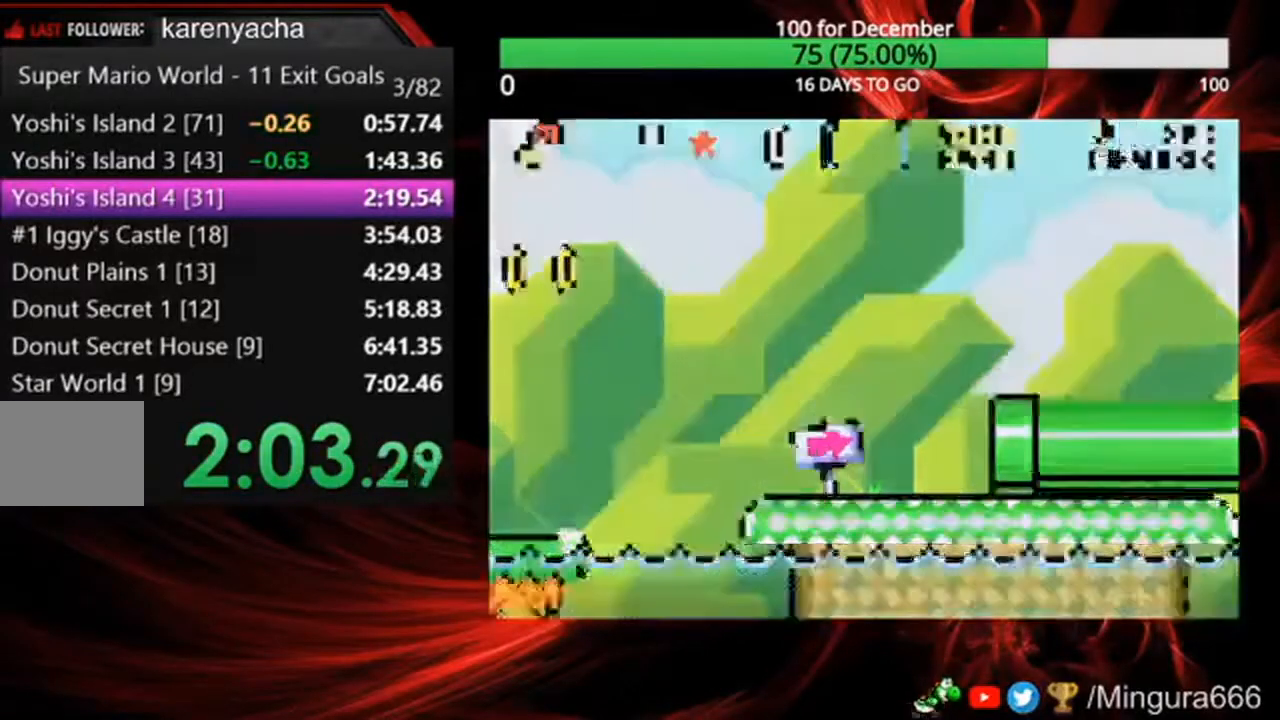
{"buttons": ["DPAD_RIGHT"], "events": [[167, "DPAD_RIGHT", "down"]]}
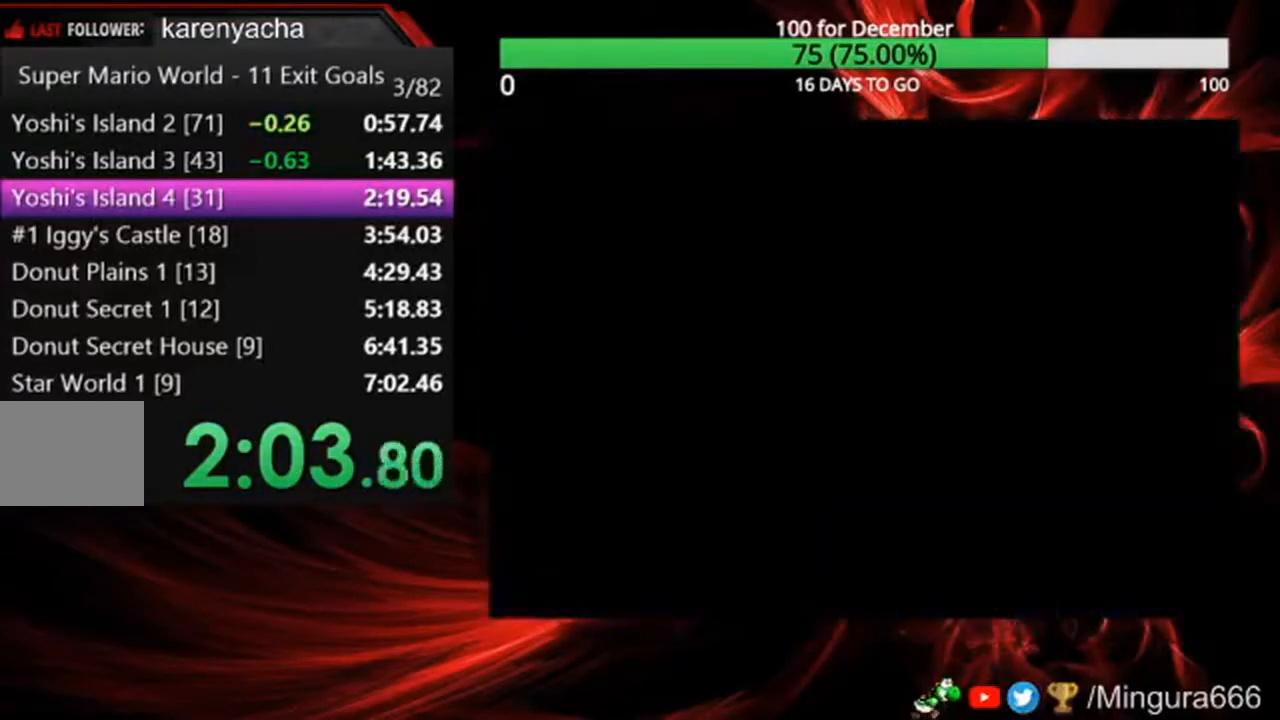
{"buttons": ["DPAD_RIGHT"], "events": []}
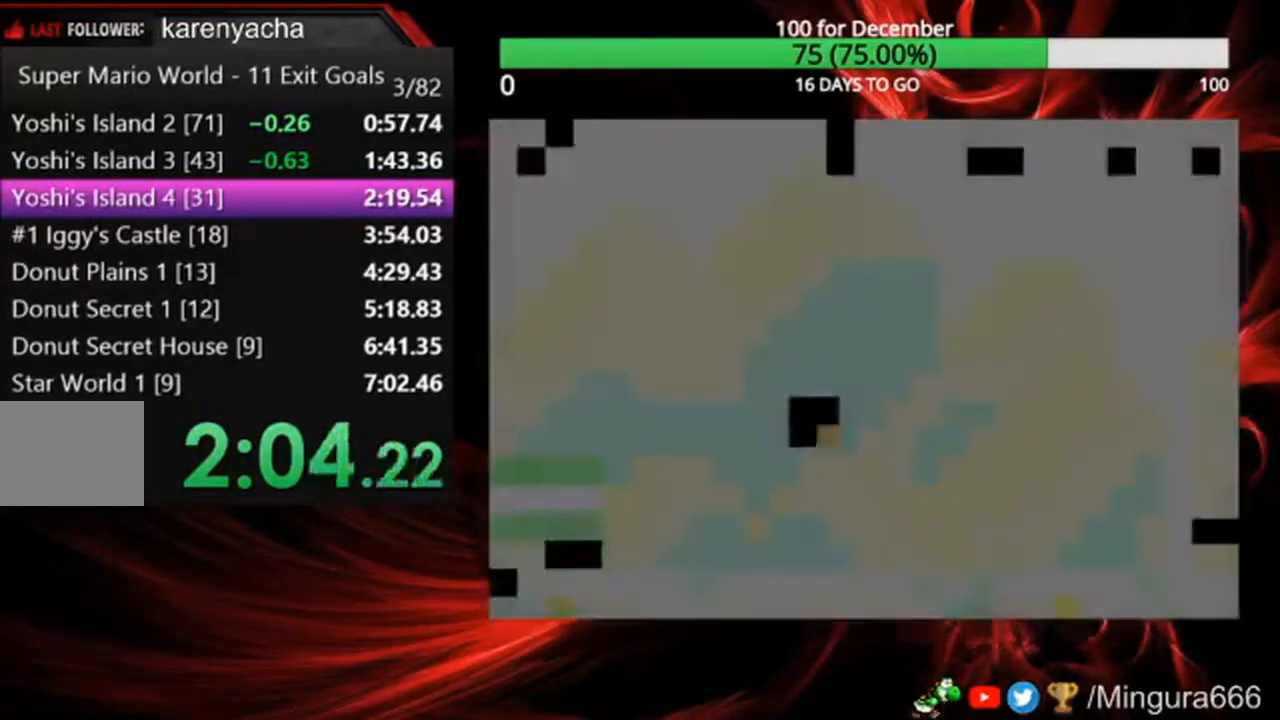
{"buttons": ["DPAD_RIGHT"], "events": []}
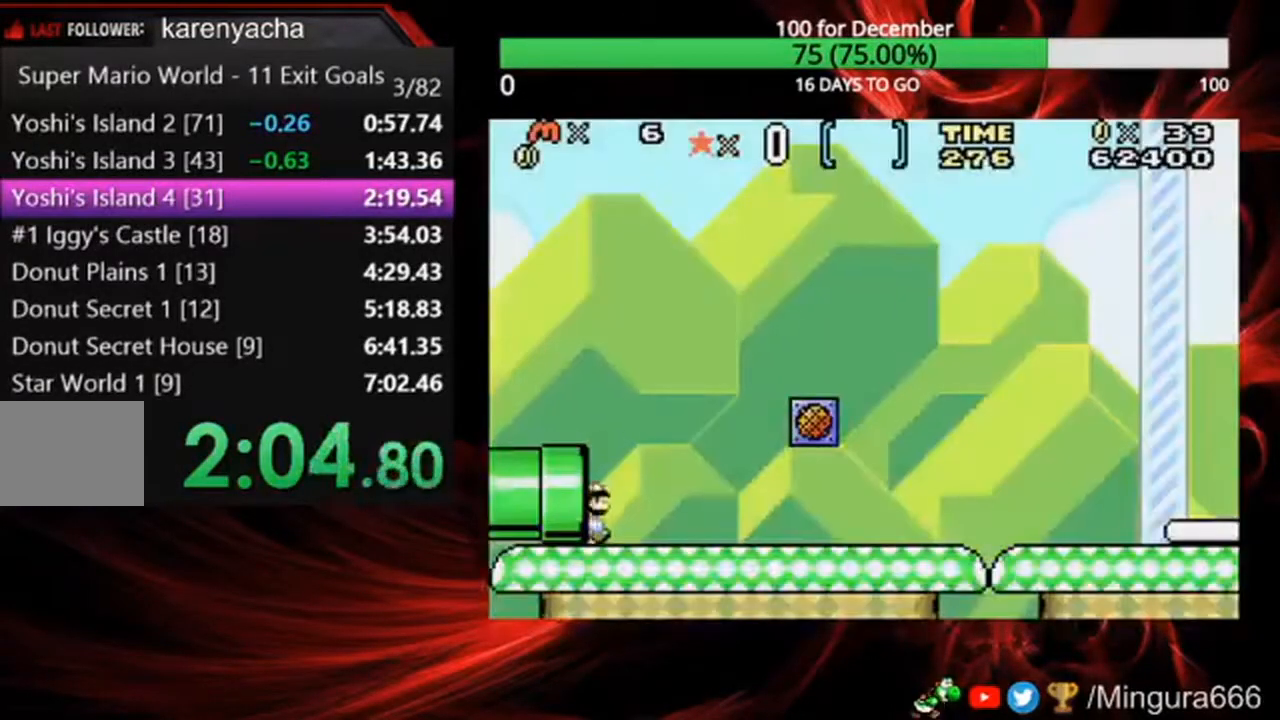
{"buttons": ["DPAD_RIGHT"], "events": []}
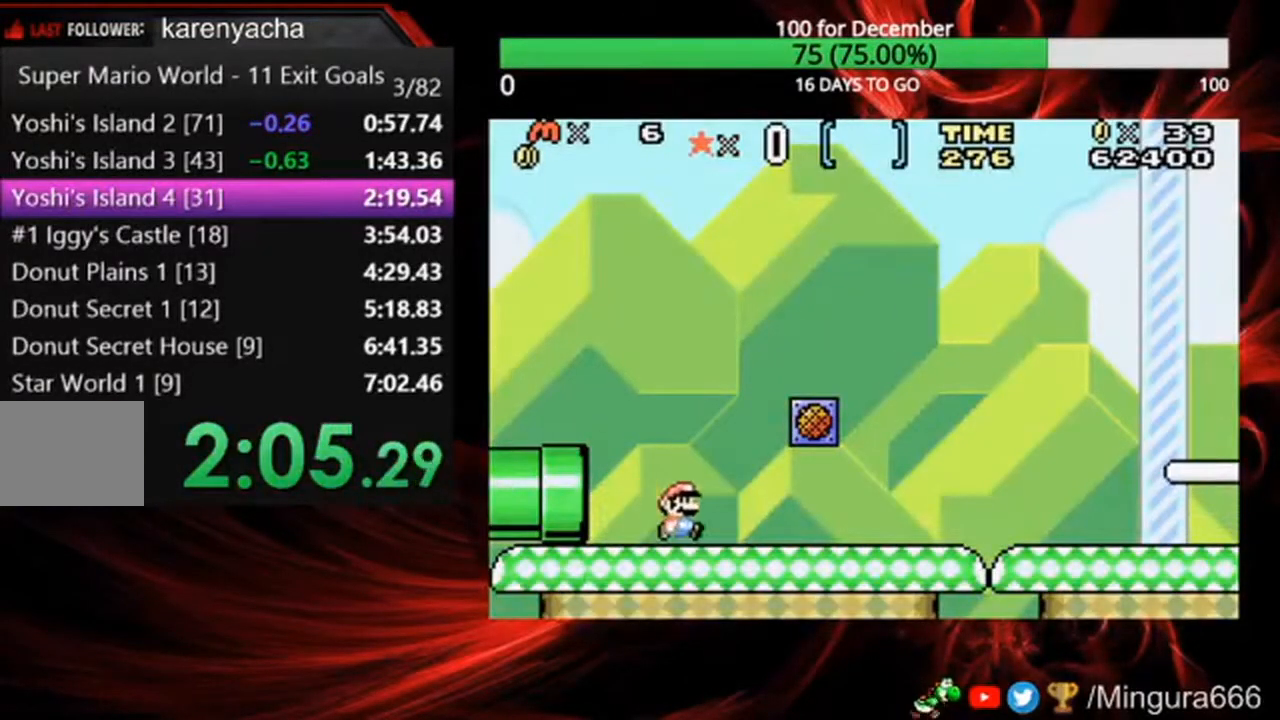
{"buttons": ["DPAD_RIGHT"], "events": []}
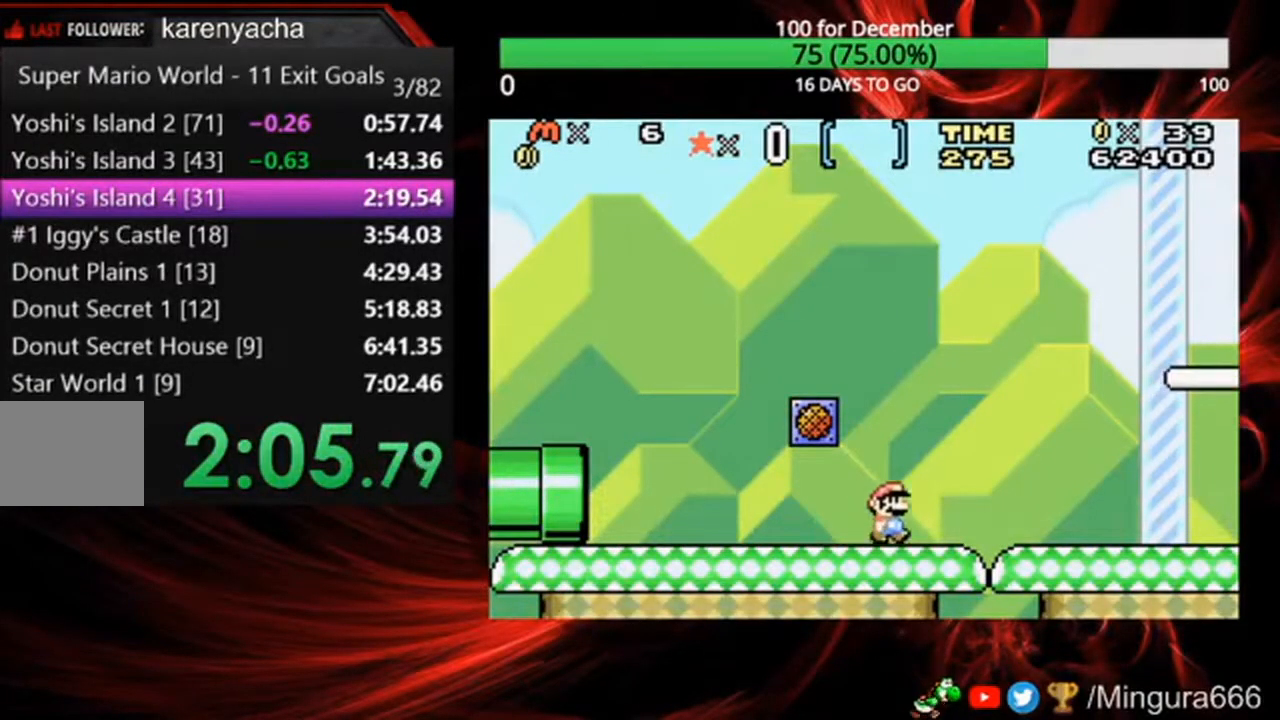
{"buttons": ["DPAD_RIGHT"], "events": []}
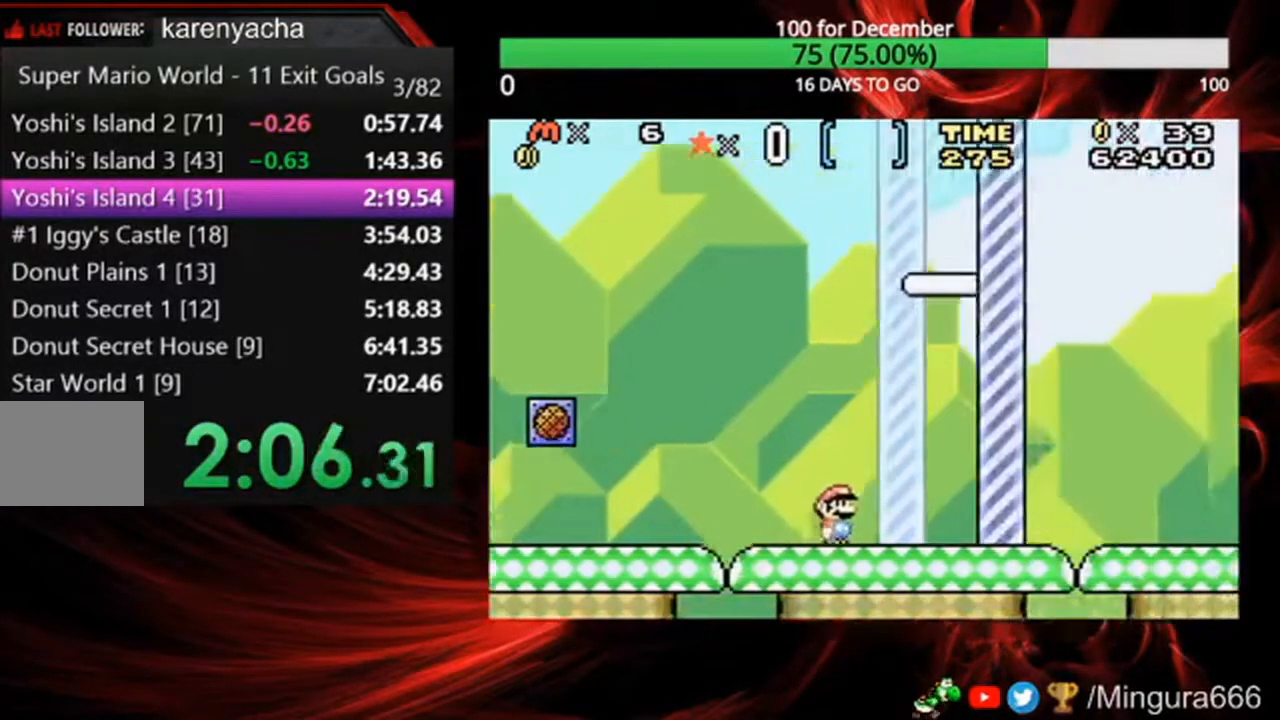
{"buttons": [], "events": [[433, "DPAD_RIGHT", "up"]]}
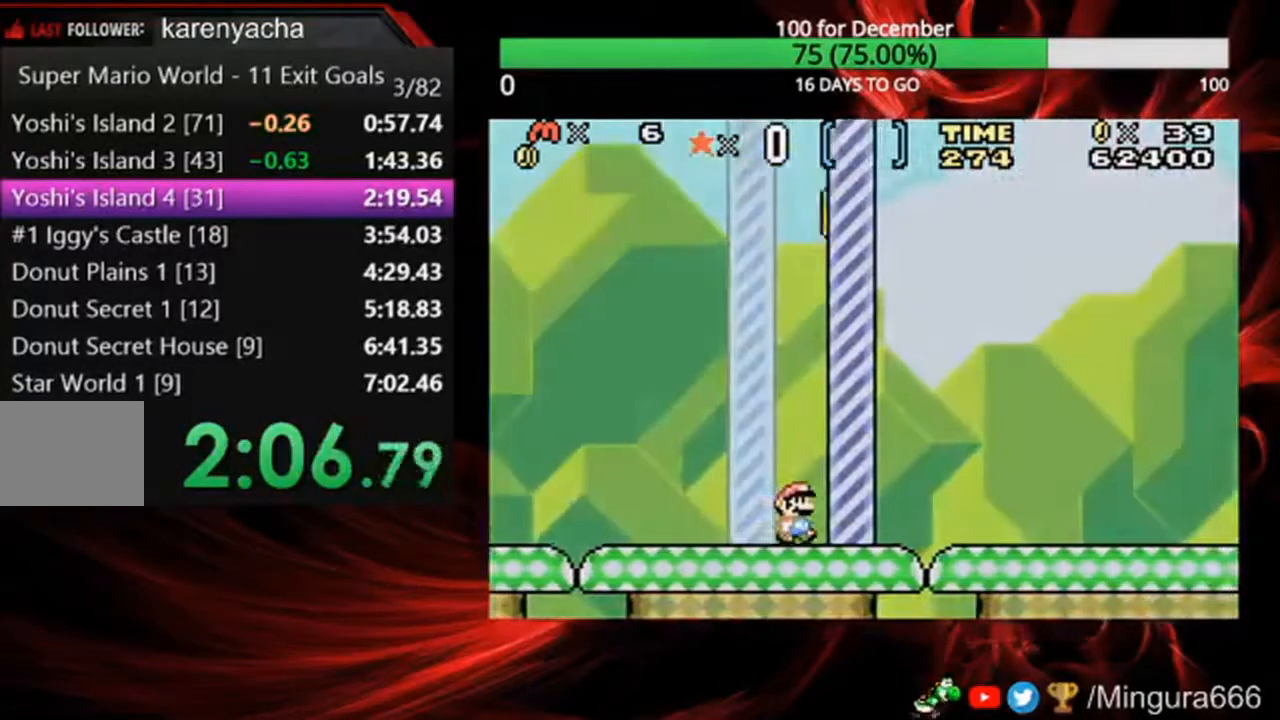
{"buttons": [], "events": []}
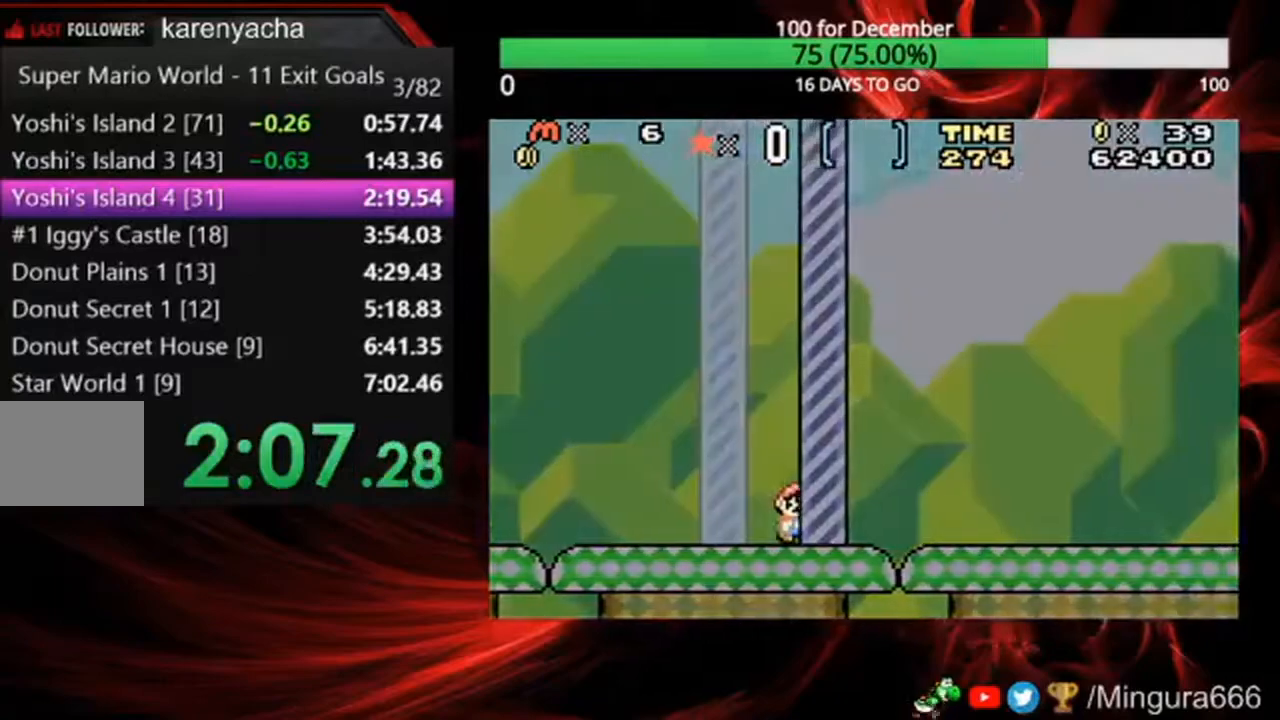
{"buttons": [], "events": []}